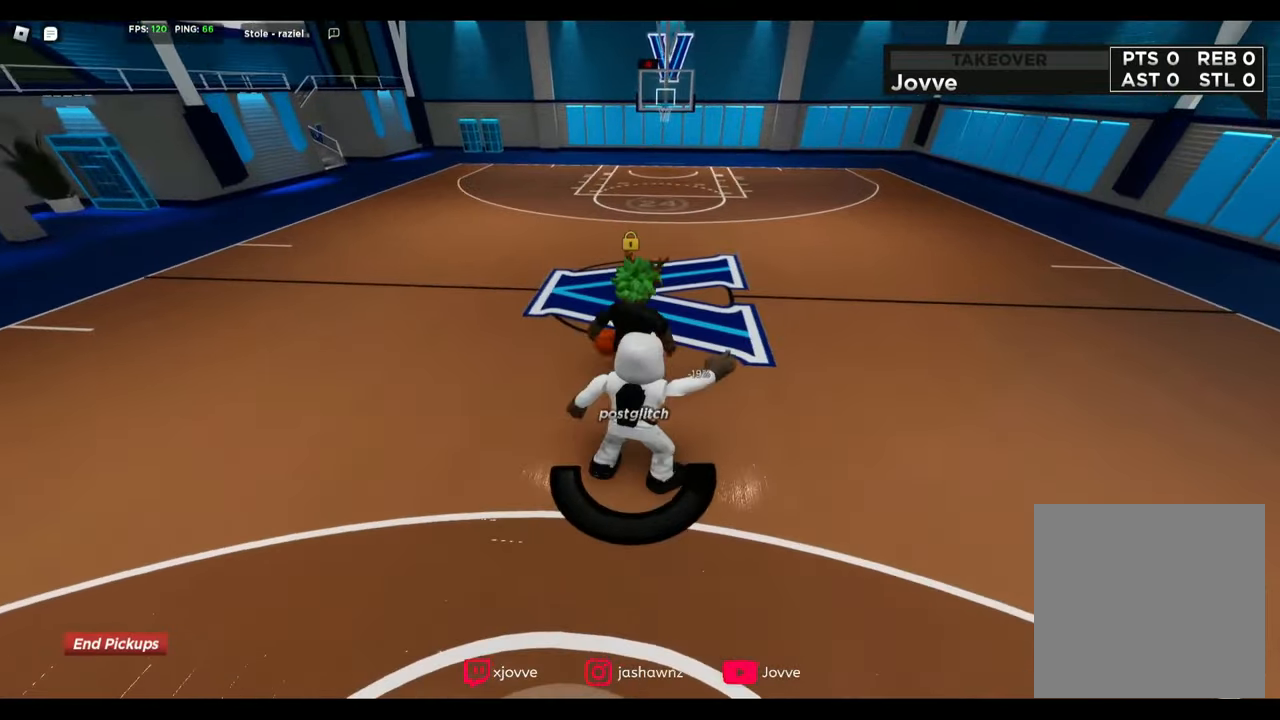
Gameplay with a controller (Xbox layout); each line is a JSON object with the inputs held at the frame after it (dt_ms = milliseconds from this image to that frame). "button_events" lists button changes between this image and that frame as [ms after this image, input, new state], when the widget could be followed in between (sticks are given only as held states).
{"dt_ms": 480, "buttons": ["L2", "R2"], "left_stick": "up-left", "right_stick": "center", "button_events": [[280, "R2", "down"]]}
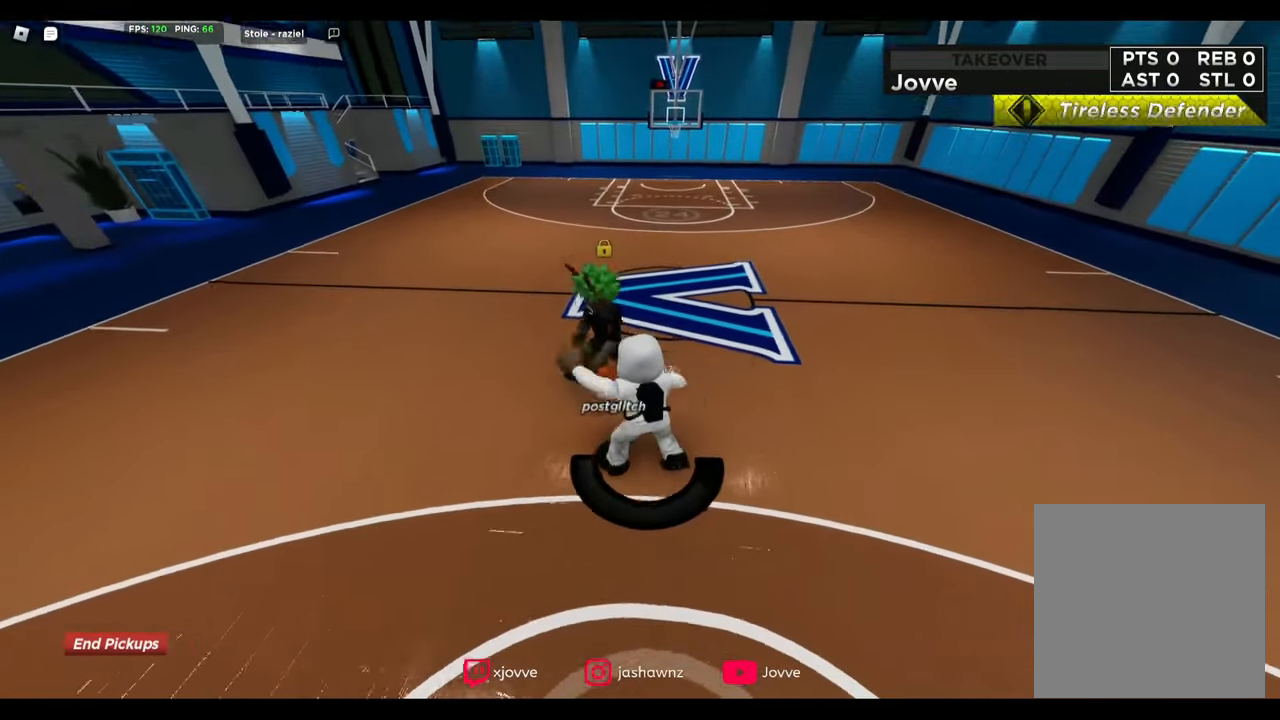
{"dt_ms": 520, "buttons": ["L2", "R2"], "left_stick": "down-left", "right_stick": "center", "button_events": [[120, "R2", "up"], [440, "R2", "down"]]}
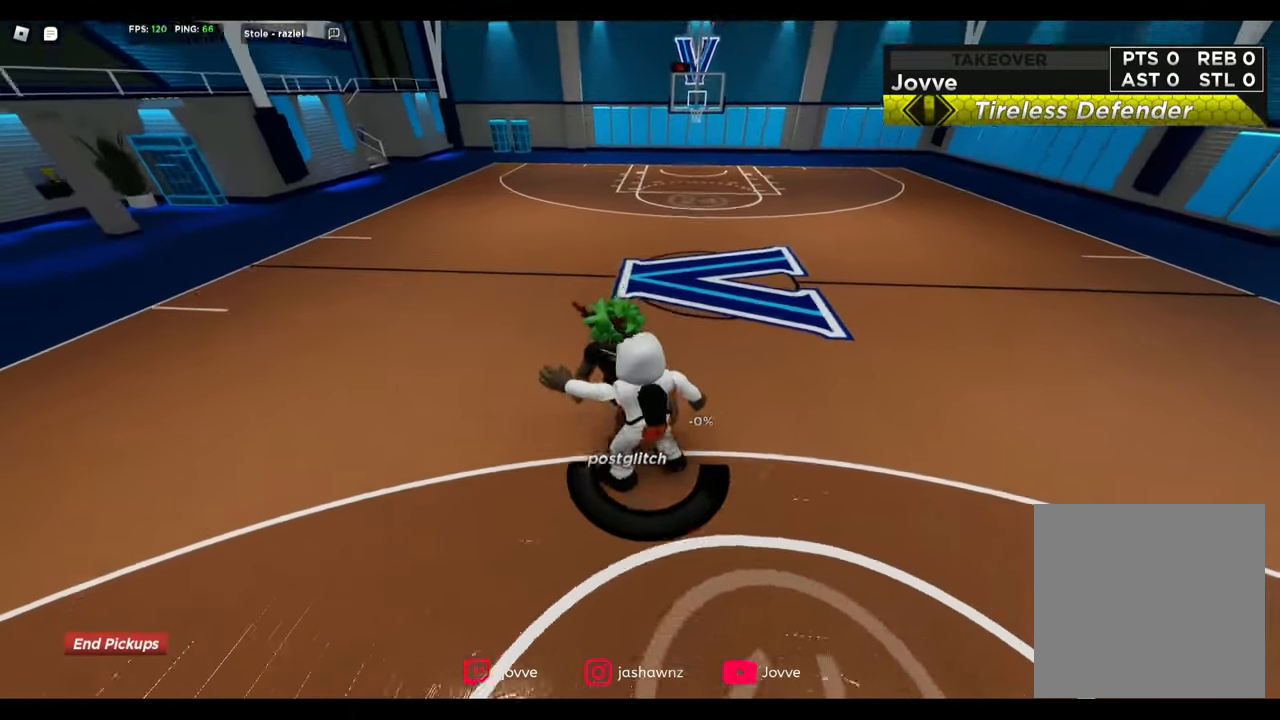
{"dt_ms": 480, "buttons": ["L2", "R2"], "left_stick": "down-left", "right_stick": "center", "button_events": []}
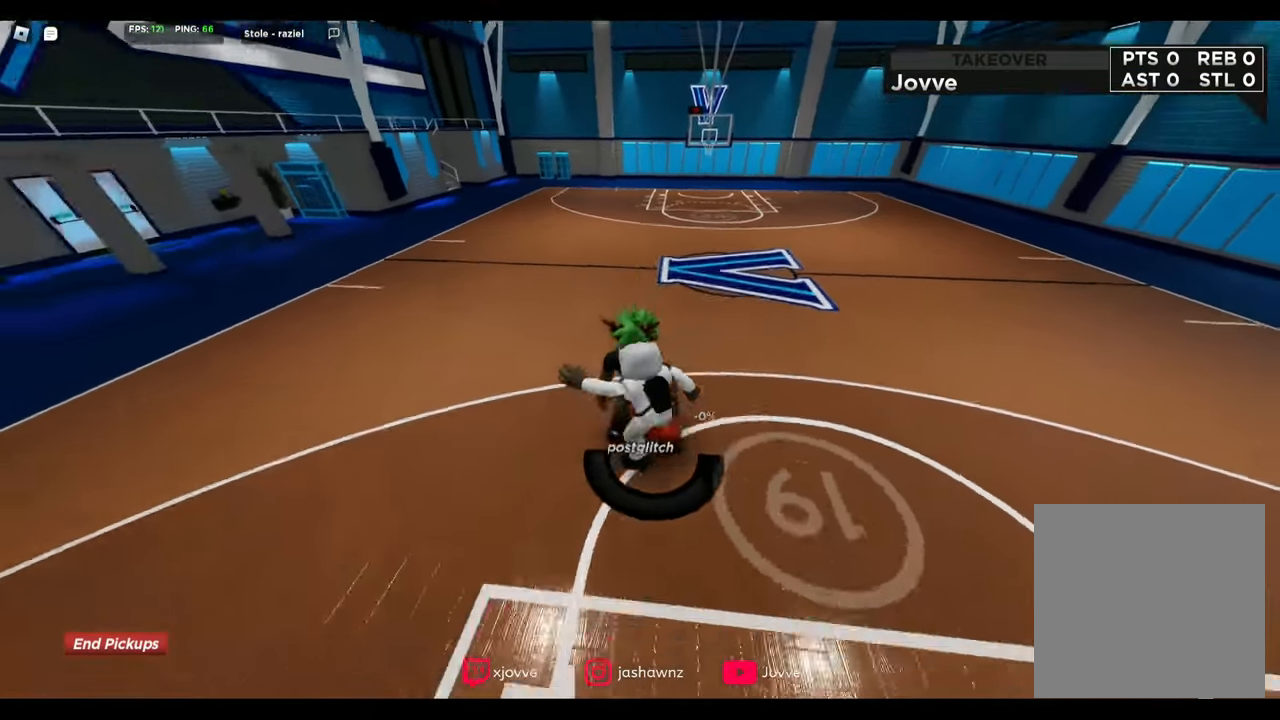
{"dt_ms": 520, "buttons": ["L2", "R2"], "left_stick": "down", "right_stick": "center", "button_events": []}
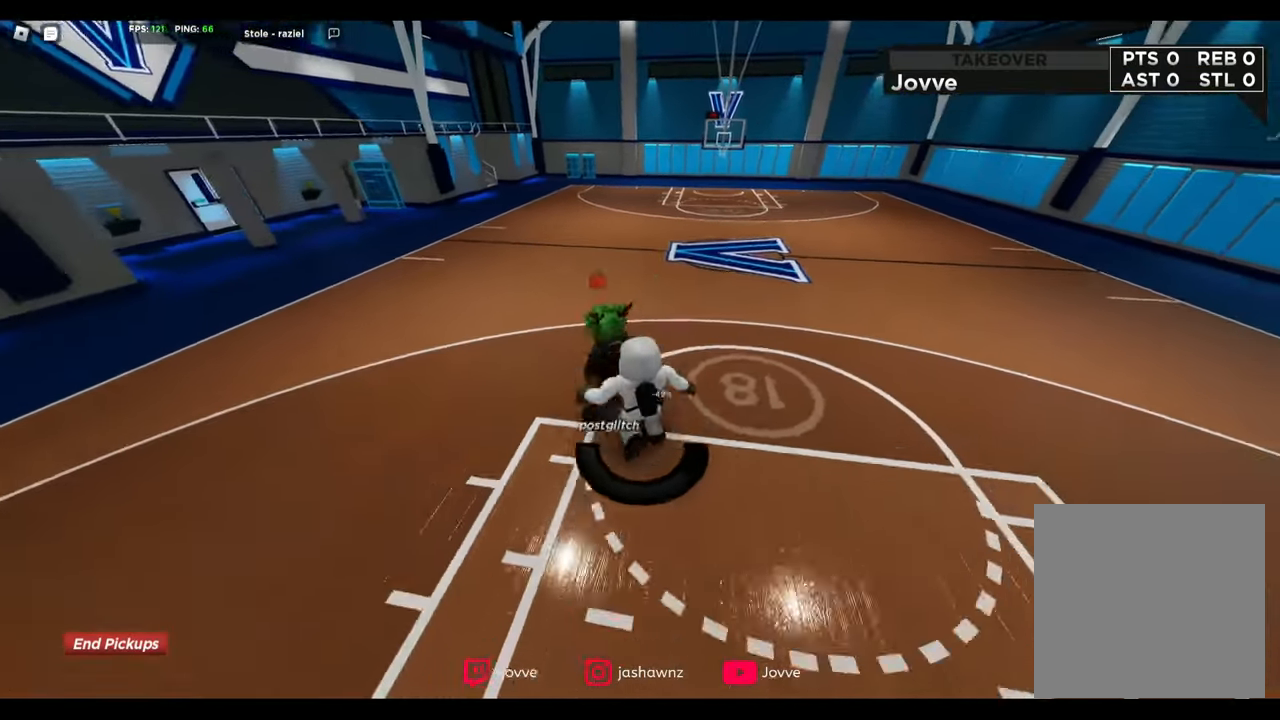
{"dt_ms": 480, "buttons": ["L2"], "left_stick": "up", "right_stick": "center", "button_events": [[480, "R2", "up"]]}
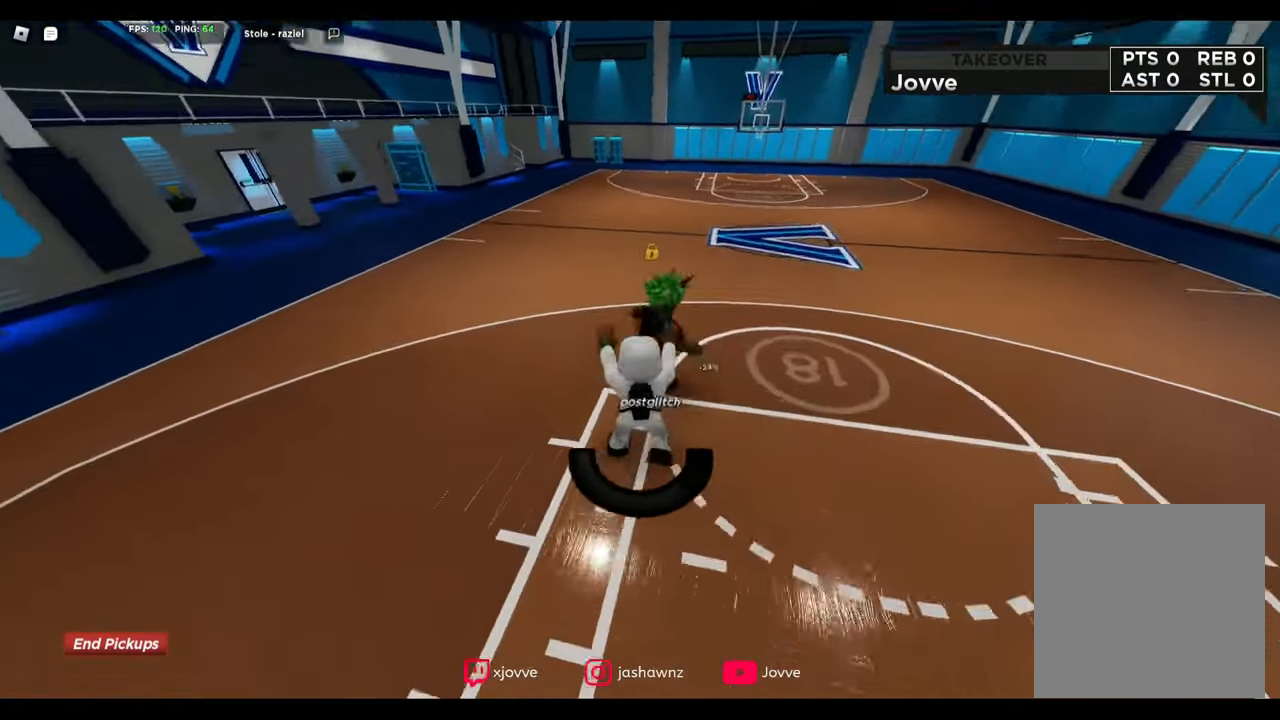
{"dt_ms": 520, "buttons": ["L2"], "left_stick": "left", "right_stick": "center", "button_events": []}
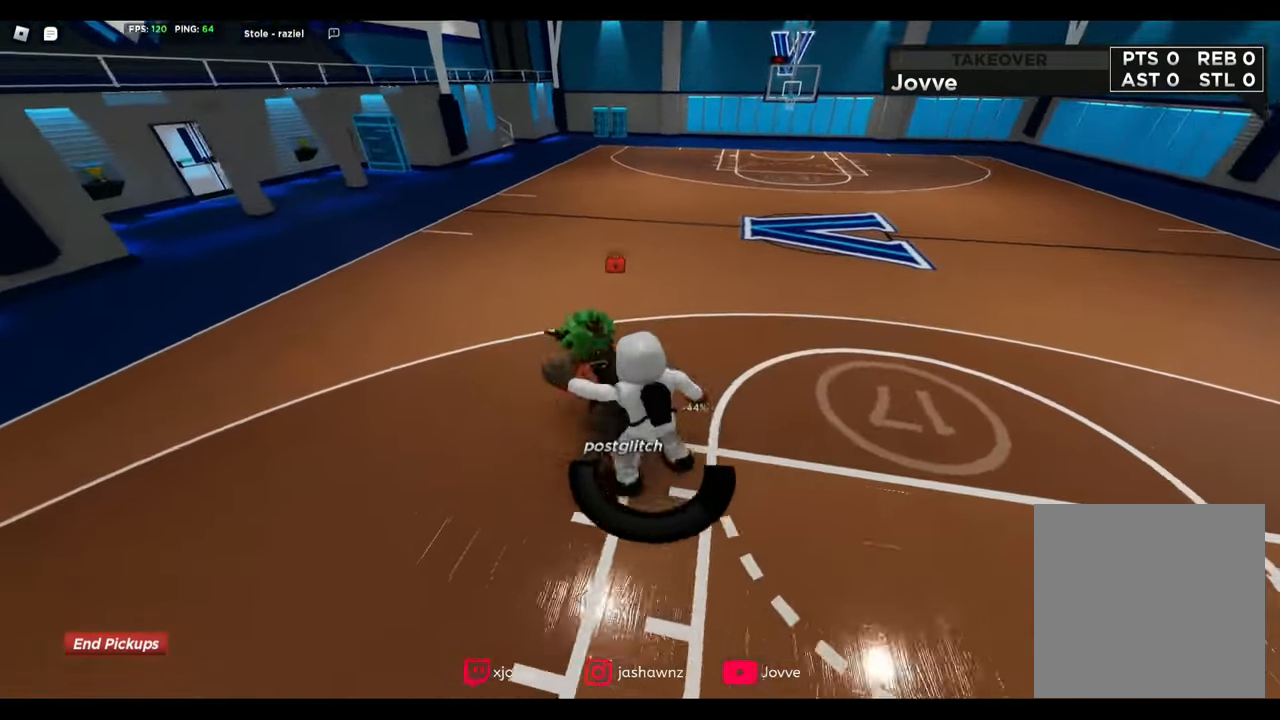
{"dt_ms": 1000, "buttons": ["L2"], "left_stick": "right", "right_stick": "center", "button_events": [[40, "R2", "down"], [240, "R2", "up"], [600, "R2", "down"], [800, "R2", "up"]]}
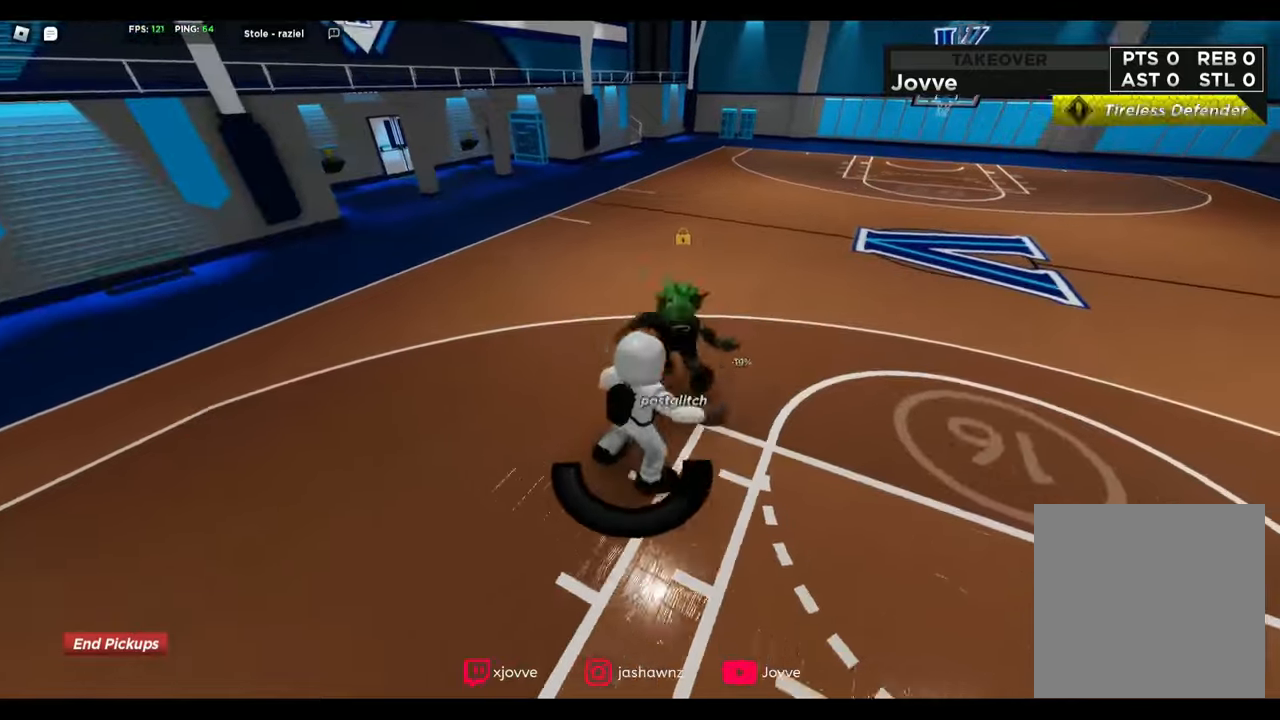
{"dt_ms": 480, "buttons": ["L2"], "left_stick": "up-right", "right_stick": "center", "button_events": [[160, "R2", "down"], [280, "R2", "up"]]}
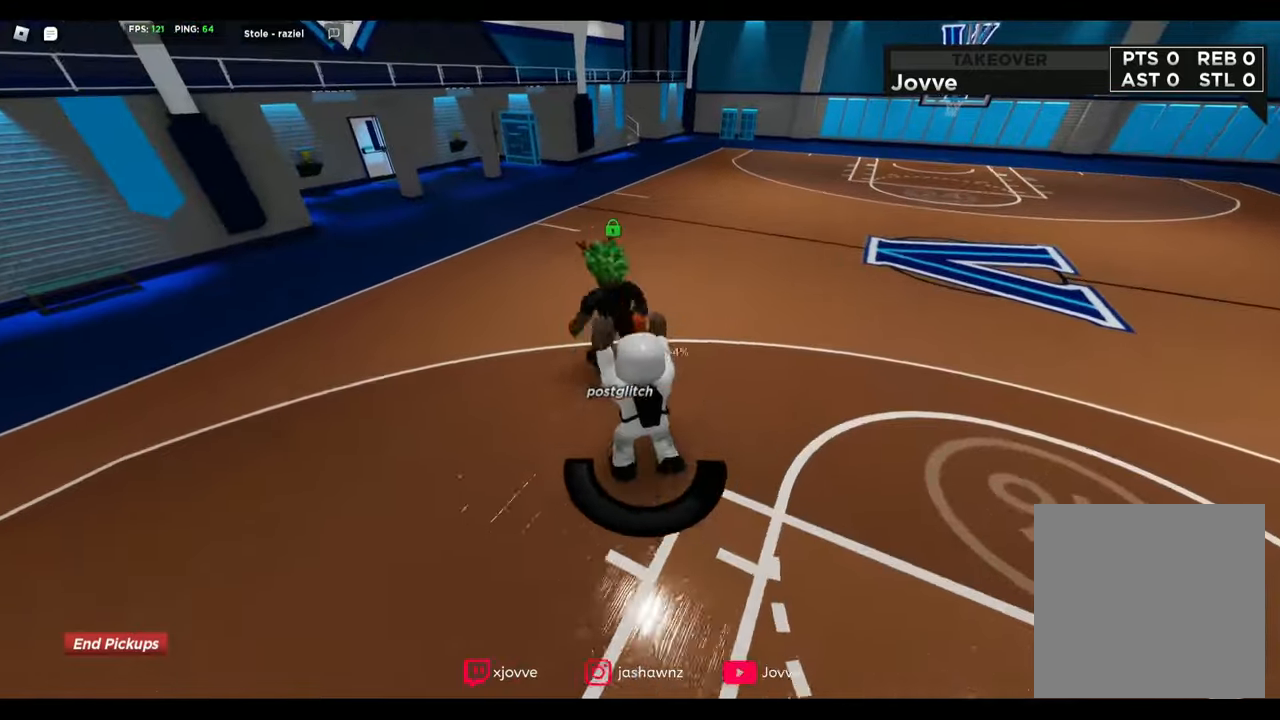
{"dt_ms": 520, "buttons": ["L2", "R2"], "left_stick": "right", "right_stick": "center", "button_events": [[40, "A", "down"], [120, "A", "up"], [360, "R2", "down"]]}
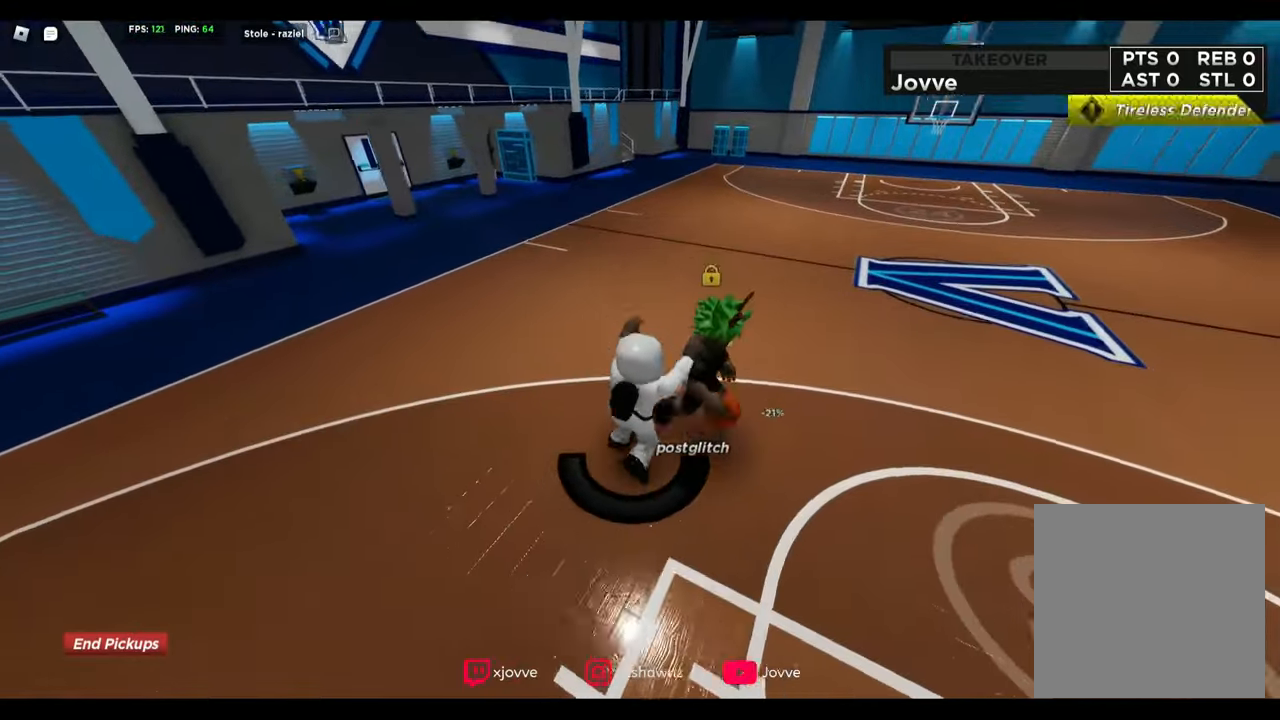
{"dt_ms": 480, "buttons": ["L2", "R2"], "left_stick": "left", "right_stick": "center", "button_events": []}
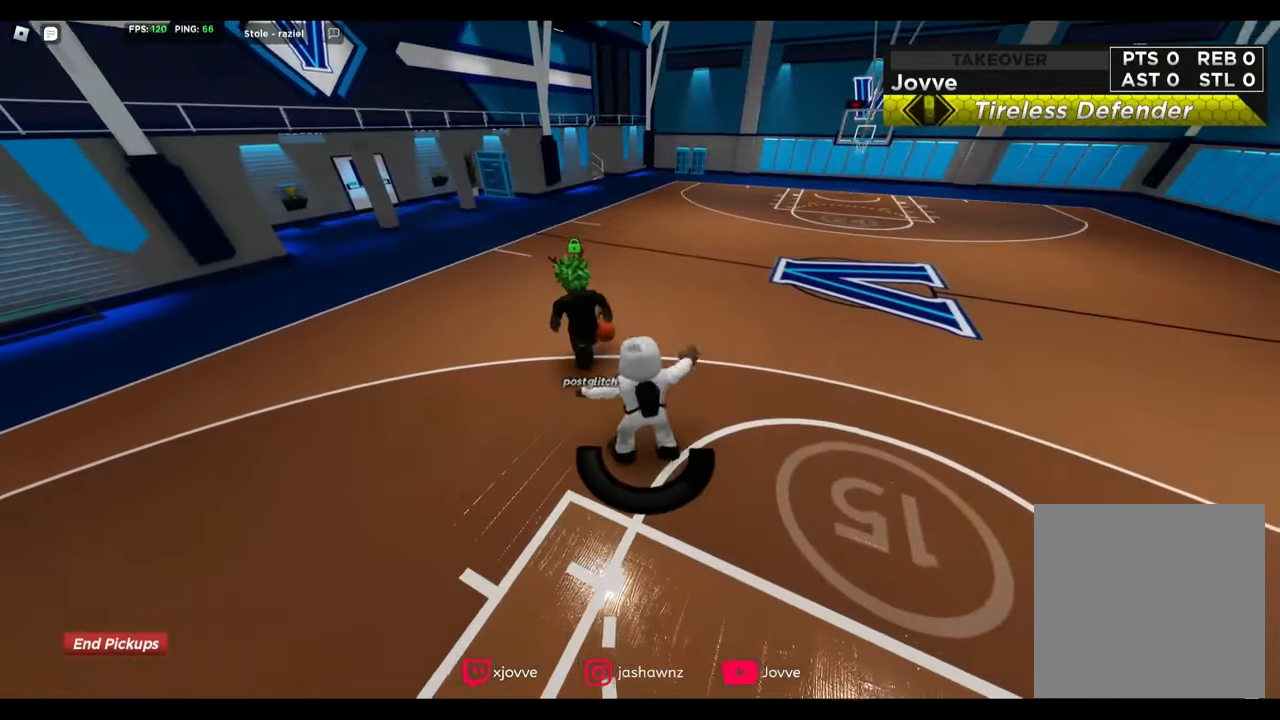
{"dt_ms": 520, "buttons": ["Y", "L2", "R2"], "left_stick": "up-left", "right_stick": "center", "button_events": [[520, "Y", "down"]]}
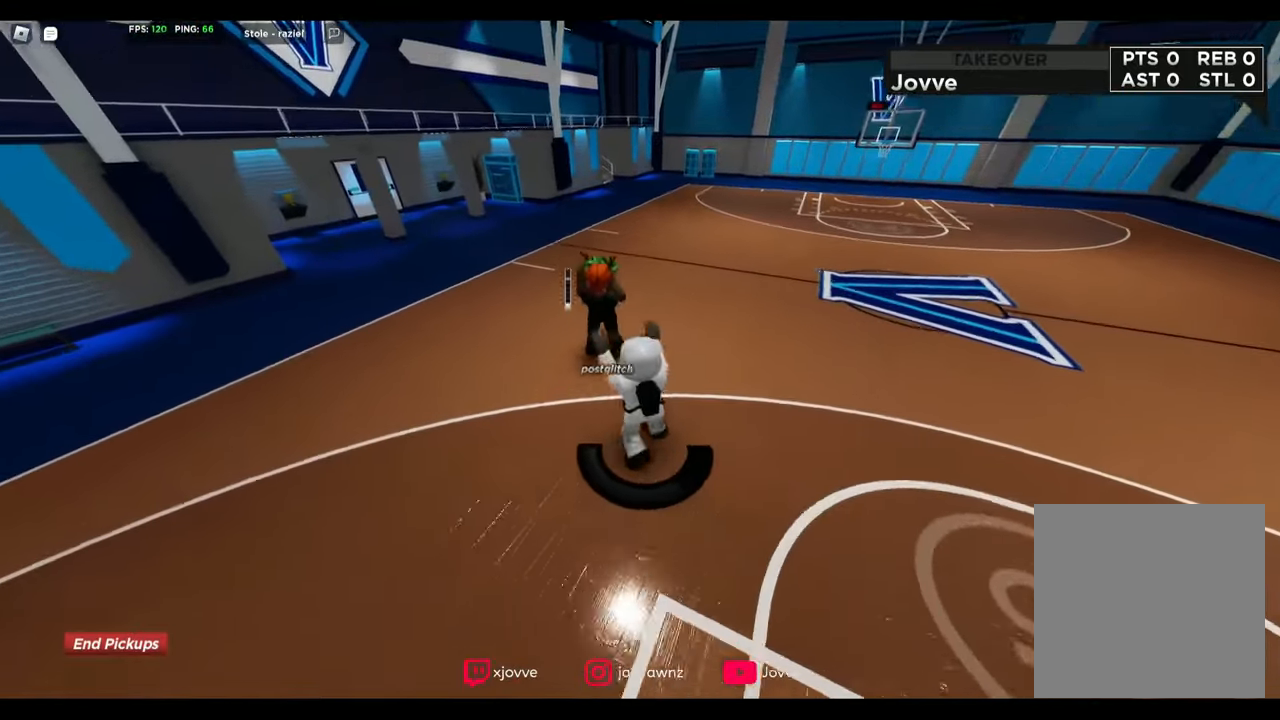
{"dt_ms": 480, "buttons": ["L2"], "left_stick": "up-right", "right_stick": "left", "button_events": [[80, "R2", "up"], [80, "Y", "up"], [240, "L2", "up"], [240, "R2", "down"], [320, "L2", "down"], [320, "R2", "up"], [400, "L2", "up"], [400, "R2", "down"], [480, "L2", "down"], [480, "R2", "up"]]}
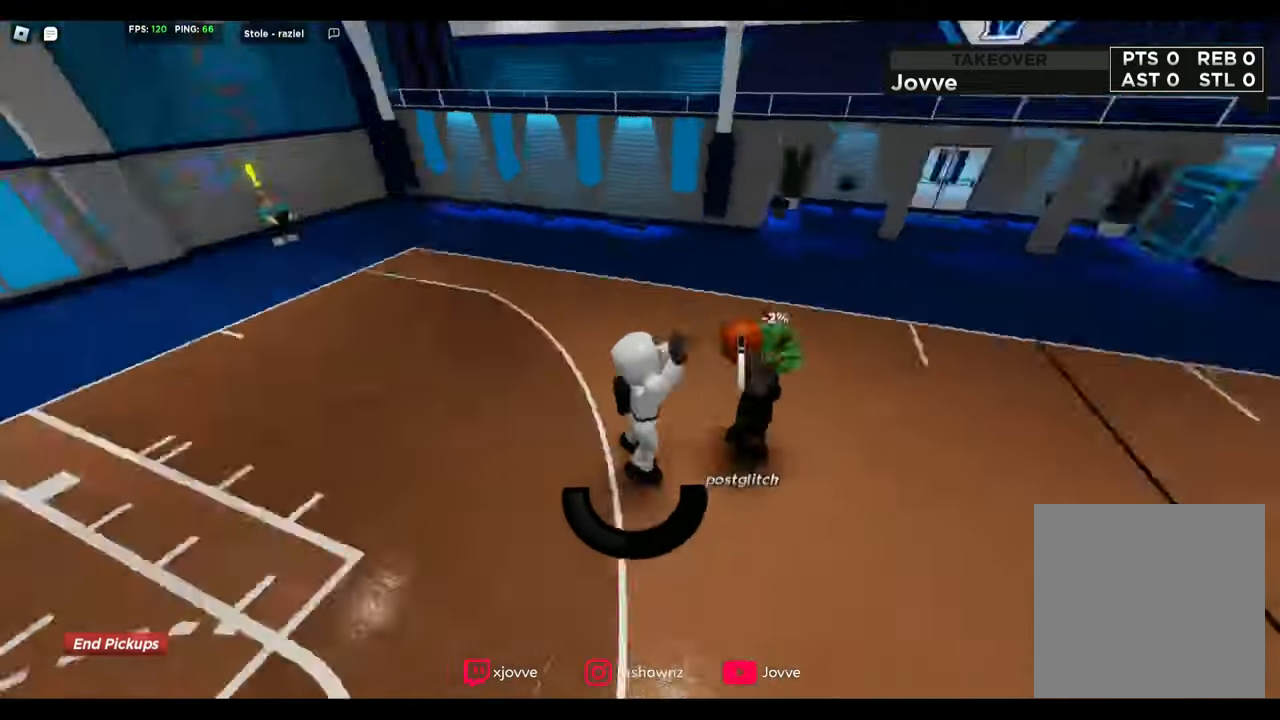
{"dt_ms": 520, "buttons": ["R2"], "left_stick": "up-left", "right_stick": "up-left", "button_events": [[80, "R2", "down"], [120, "L2", "up"], [200, "L2", "down"], [200, "R2", "up"], [240, "R2", "down"], [280, "L2", "up"], [360, "L2", "down"], [360, "R2", "up"], [440, "L2", "up"], [440, "R2", "down"]]}
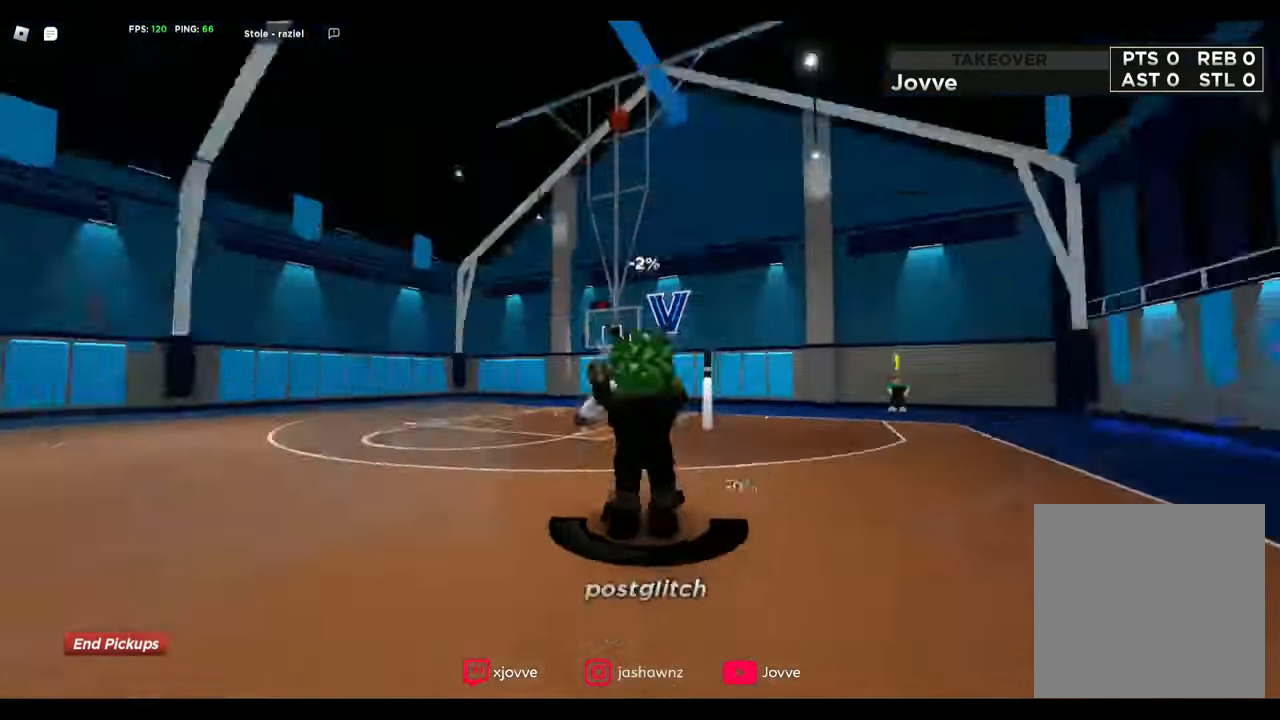
{"dt_ms": 1000, "buttons": ["L2"], "left_stick": "up", "right_stick": "center", "button_events": [[40, "R2", "up"], [80, "L2", "down"], [200, "L2", "up"], [360, "L2", "down"]]}
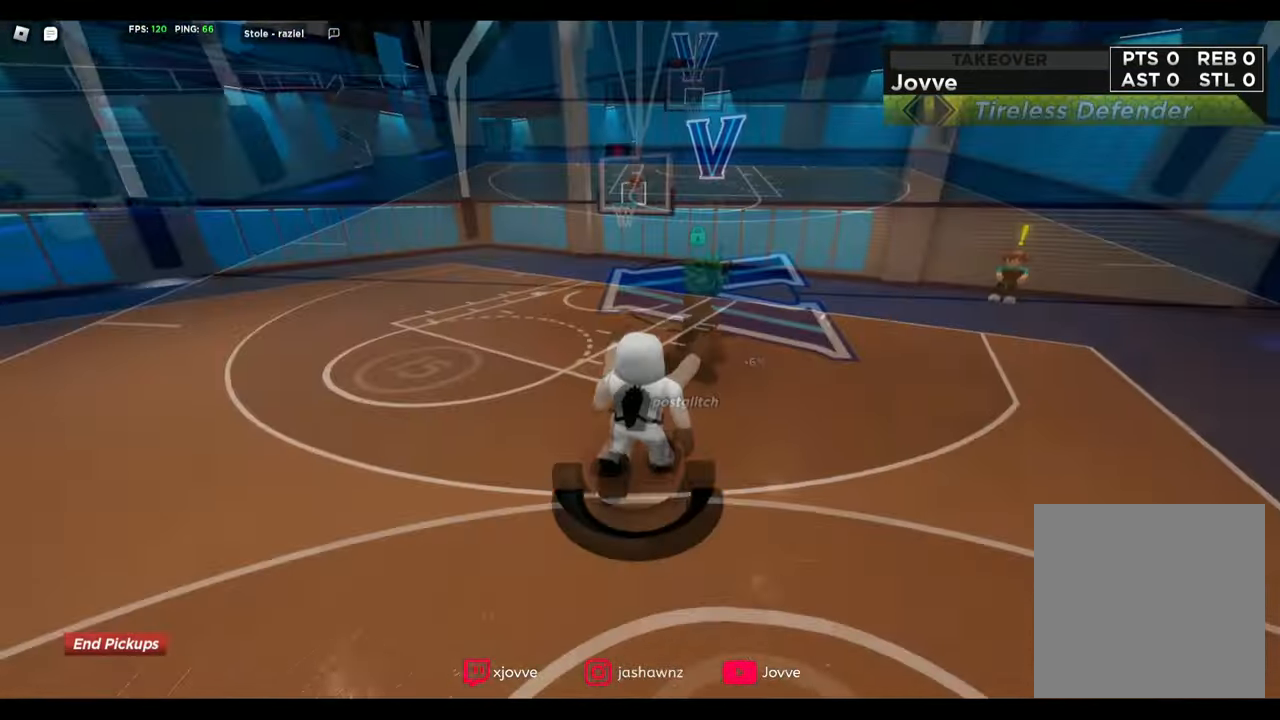
{"dt_ms": 1000, "buttons": ["L2"], "left_stick": "right", "right_stick": "center", "button_events": [[480, "R2", "down"], [600, "R2", "up"]]}
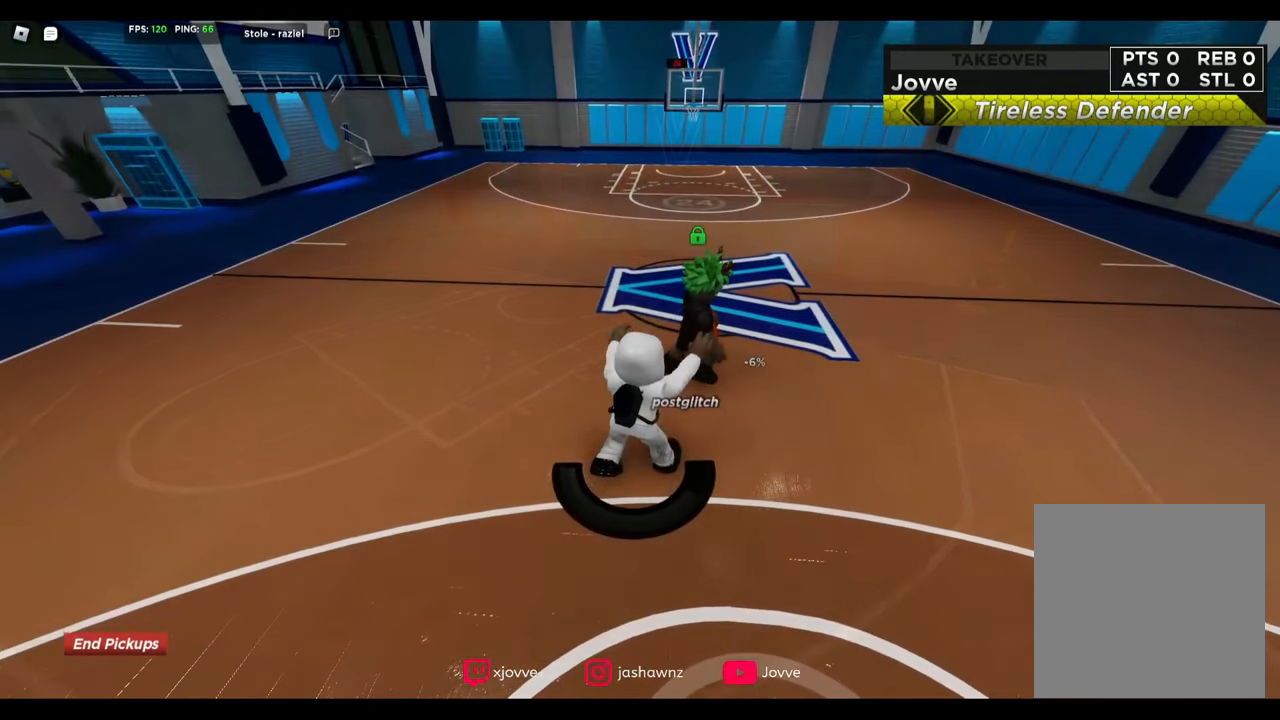
{"dt_ms": 480, "buttons": ["L2"], "left_stick": "right", "right_stick": "center", "button_events": []}
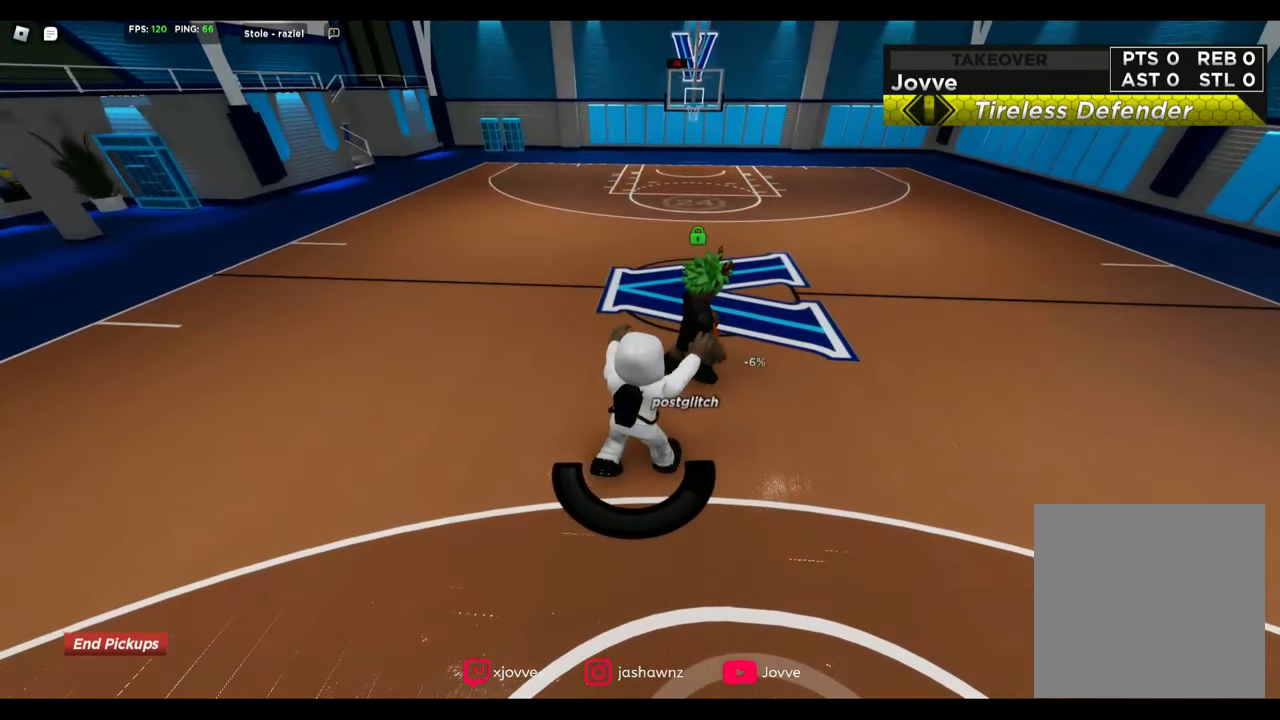
{"dt_ms": 520, "buttons": ["L2"], "left_stick": "right", "right_stick": "center", "button_events": []}
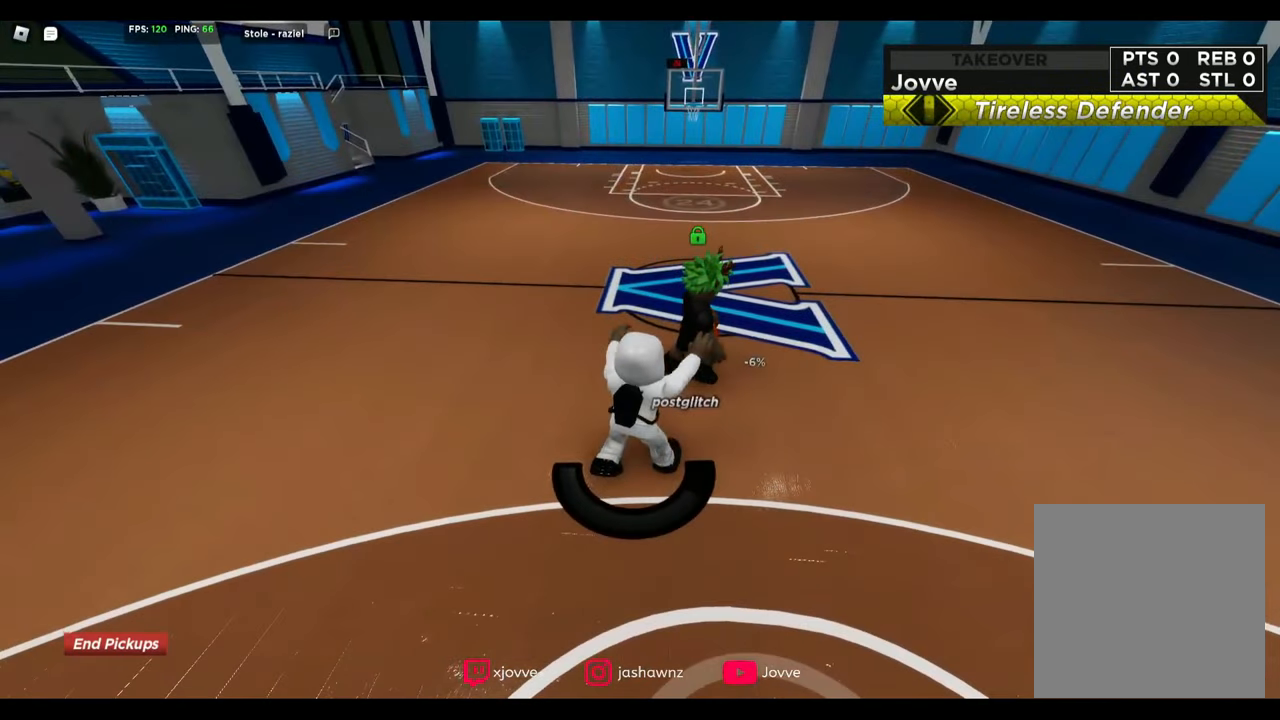
{"dt_ms": 480, "buttons": ["L2"], "left_stick": "right", "right_stick": "center", "button_events": []}
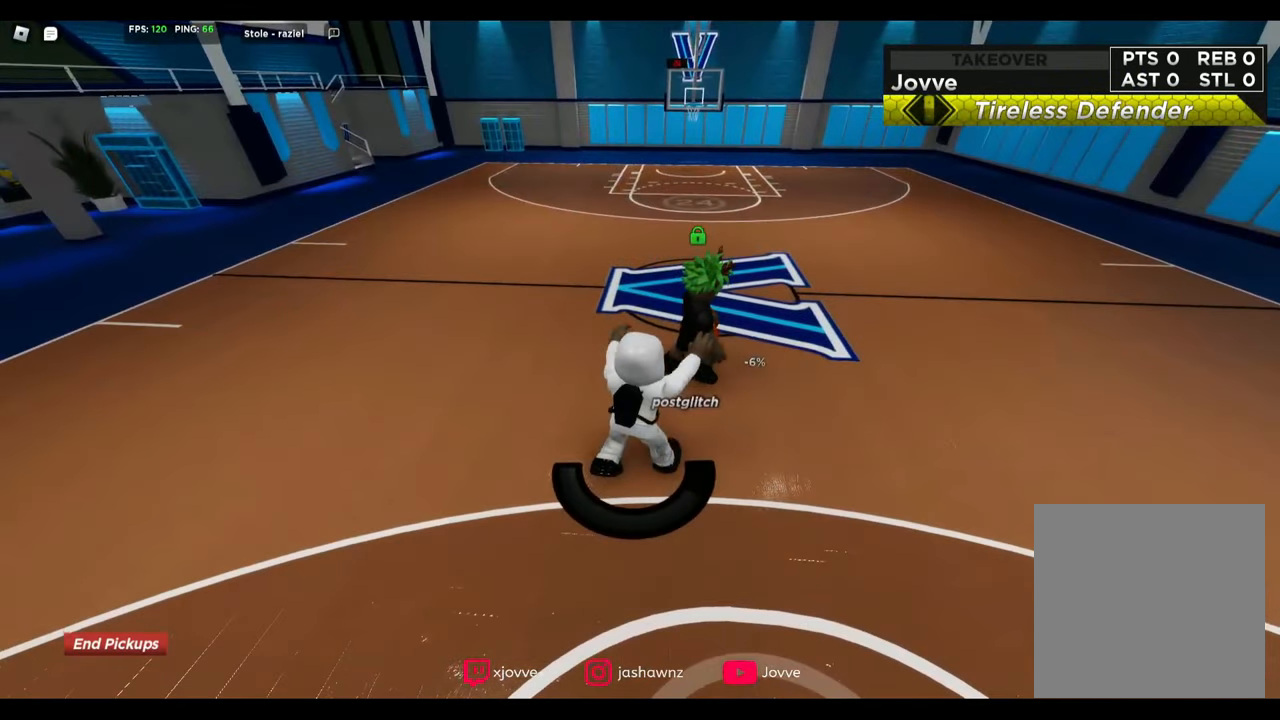
{"dt_ms": 520, "buttons": ["L2"], "left_stick": "right", "right_stick": "center", "button_events": []}
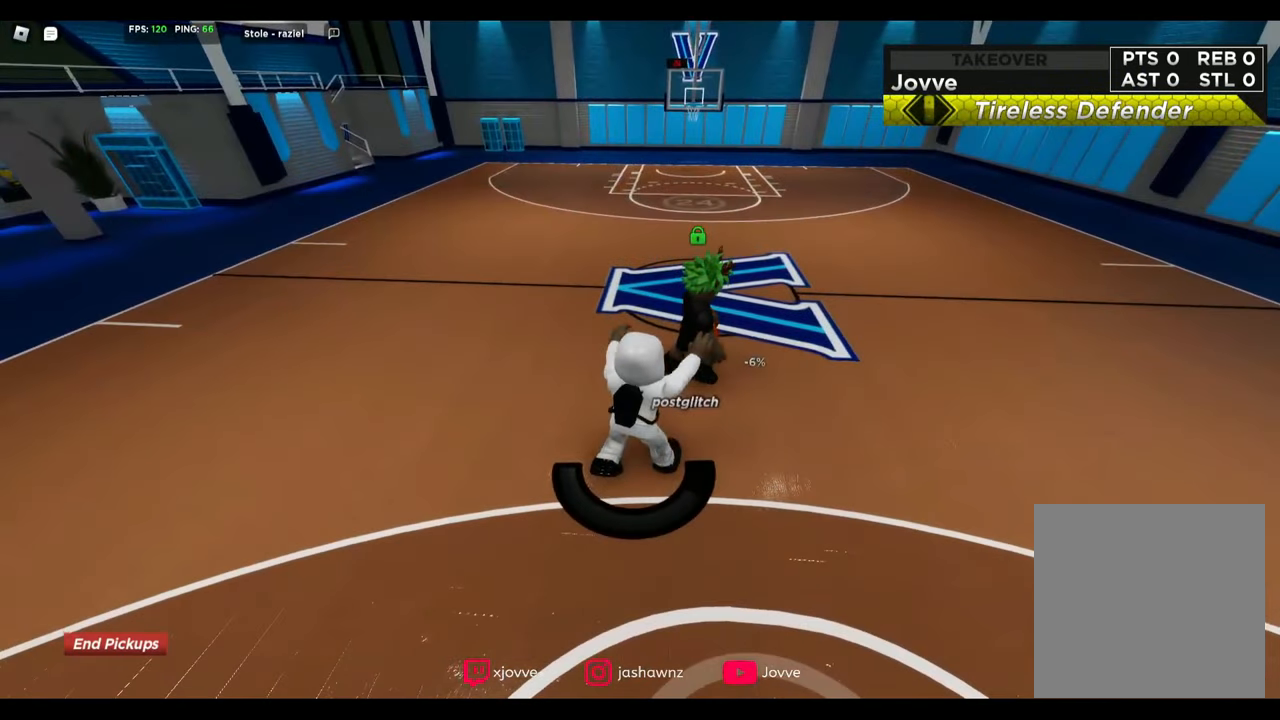
{"dt_ms": 480, "buttons": ["L2"], "left_stick": "right", "right_stick": "center", "button_events": []}
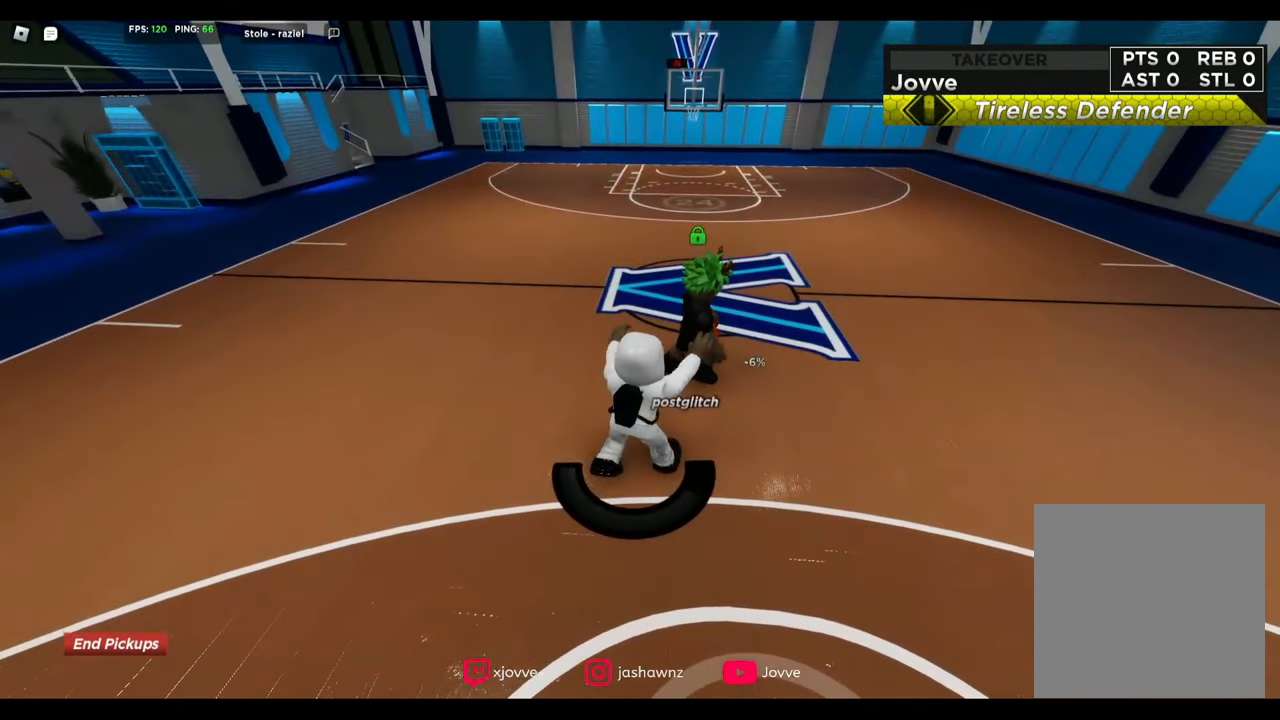
{"dt_ms": 520, "buttons": ["L2"], "left_stick": "right", "right_stick": "center", "button_events": []}
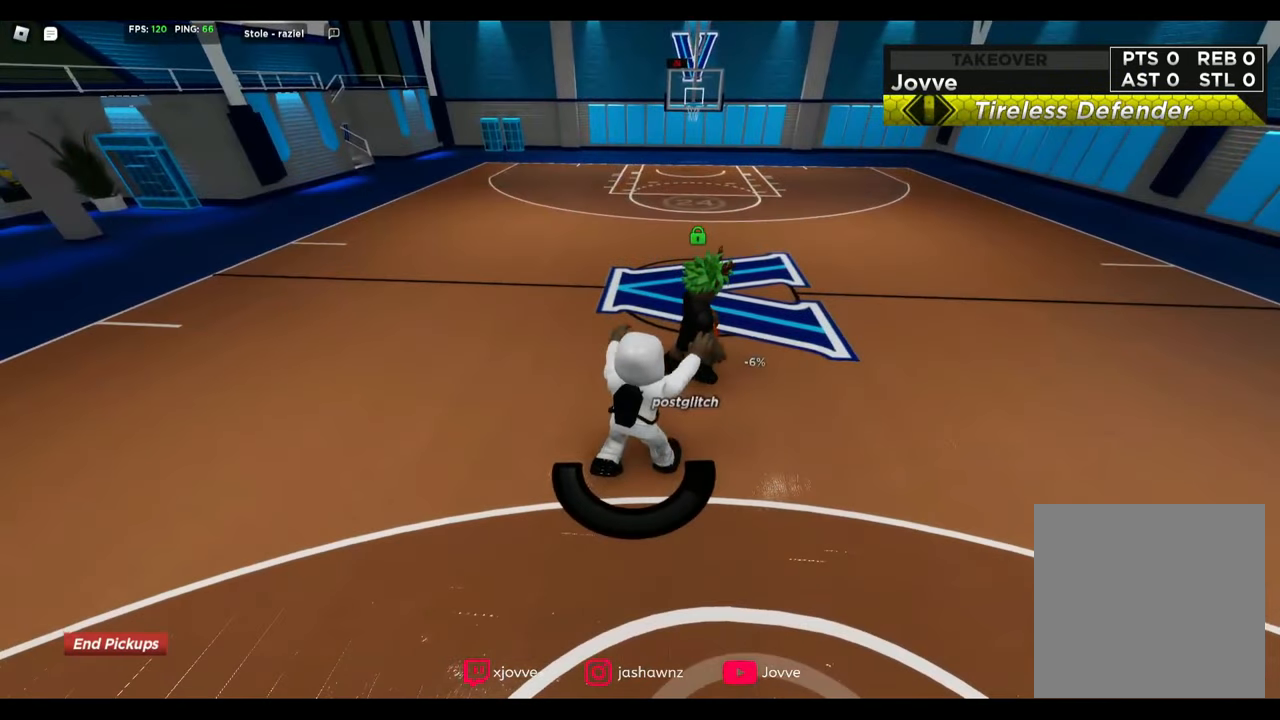
{"dt_ms": 480, "buttons": ["L2"], "left_stick": "right", "right_stick": "center", "button_events": []}
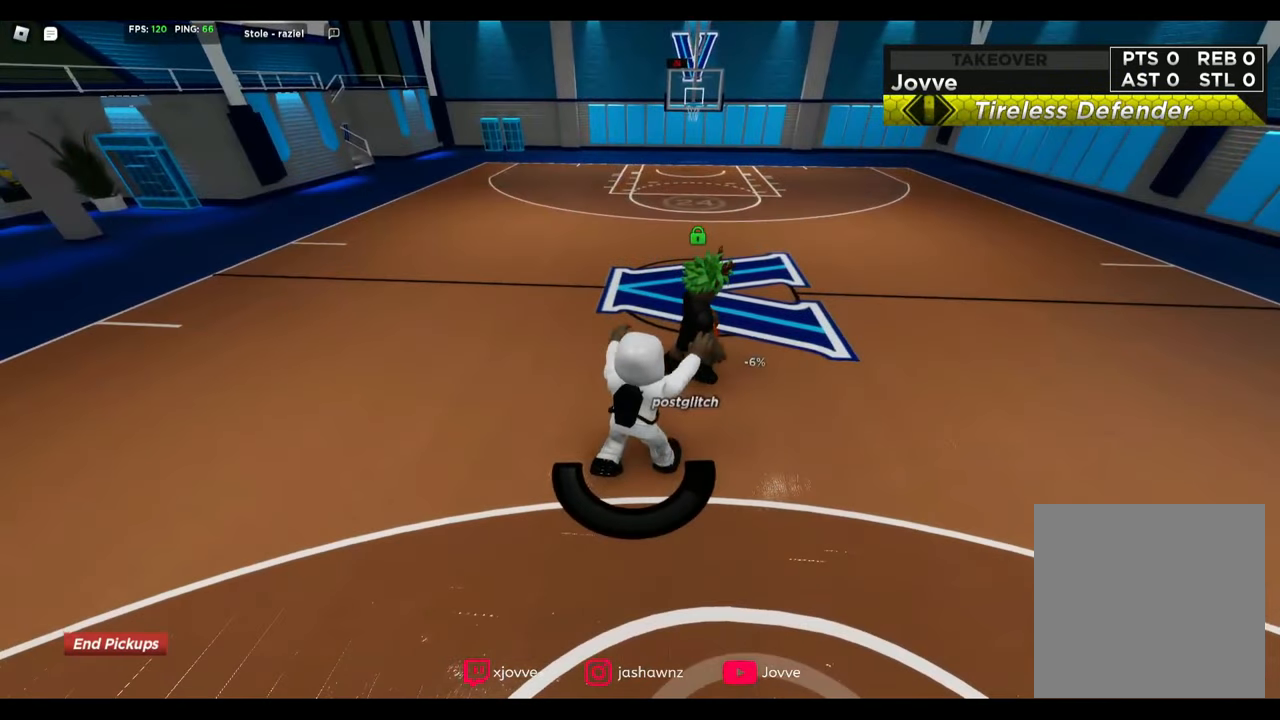
{"dt_ms": 520, "buttons": ["L2"], "left_stick": "right", "right_stick": "center", "button_events": []}
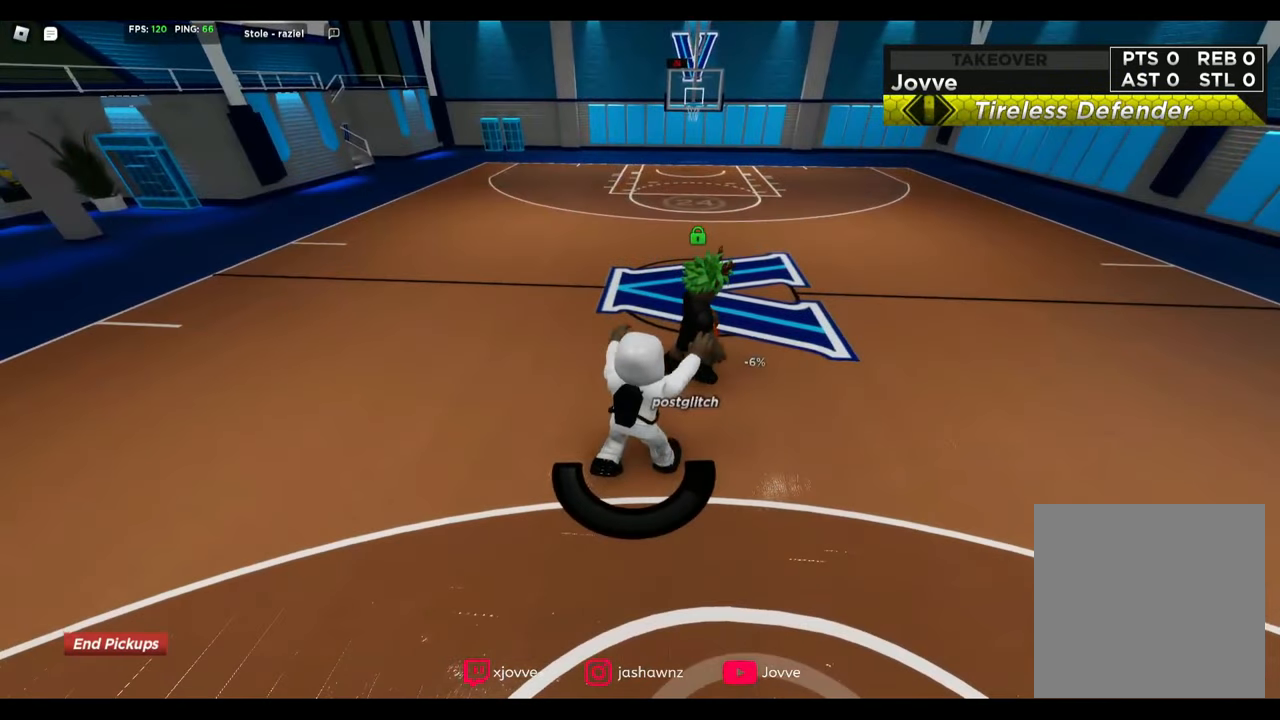
{"dt_ms": 480, "buttons": ["L2"], "left_stick": "right", "right_stick": "center", "button_events": []}